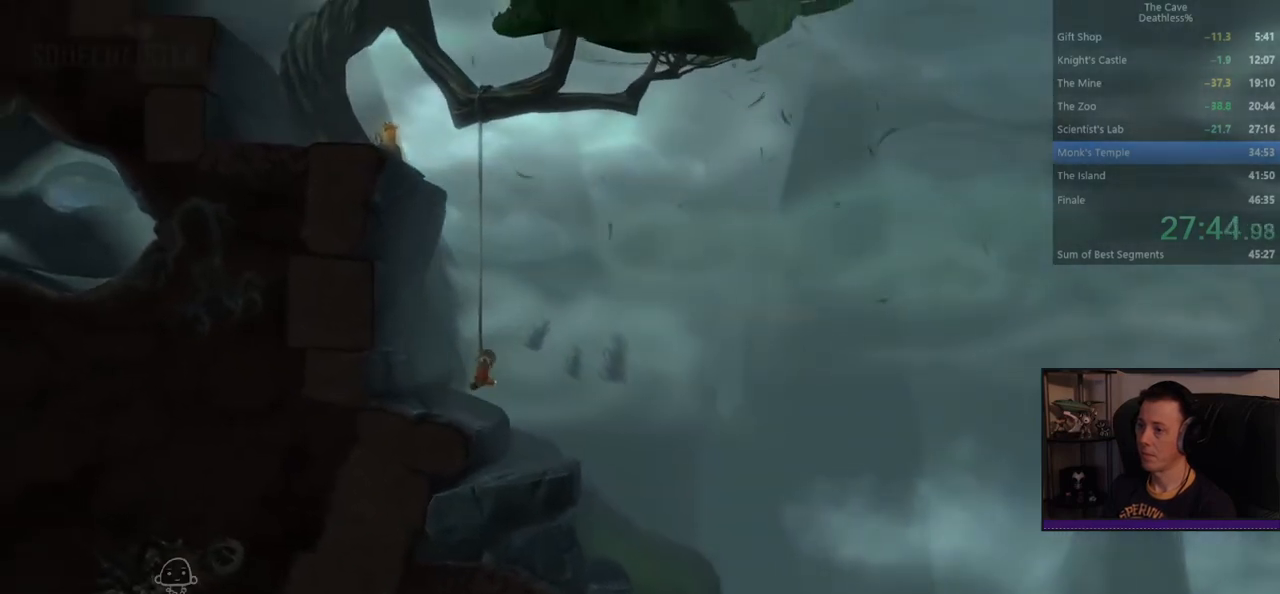
Gameplay with a controller (PlayStation layout); each line is a JSON object with the inputs held at the frame after it. "events" lists button and stick changes between this image and that frame as [ms after this image, input, new state], when the widget could be followed in between. Not read: L2 R2 right_stick.
{"buttons": [], "left_stick": "up", "events": []}
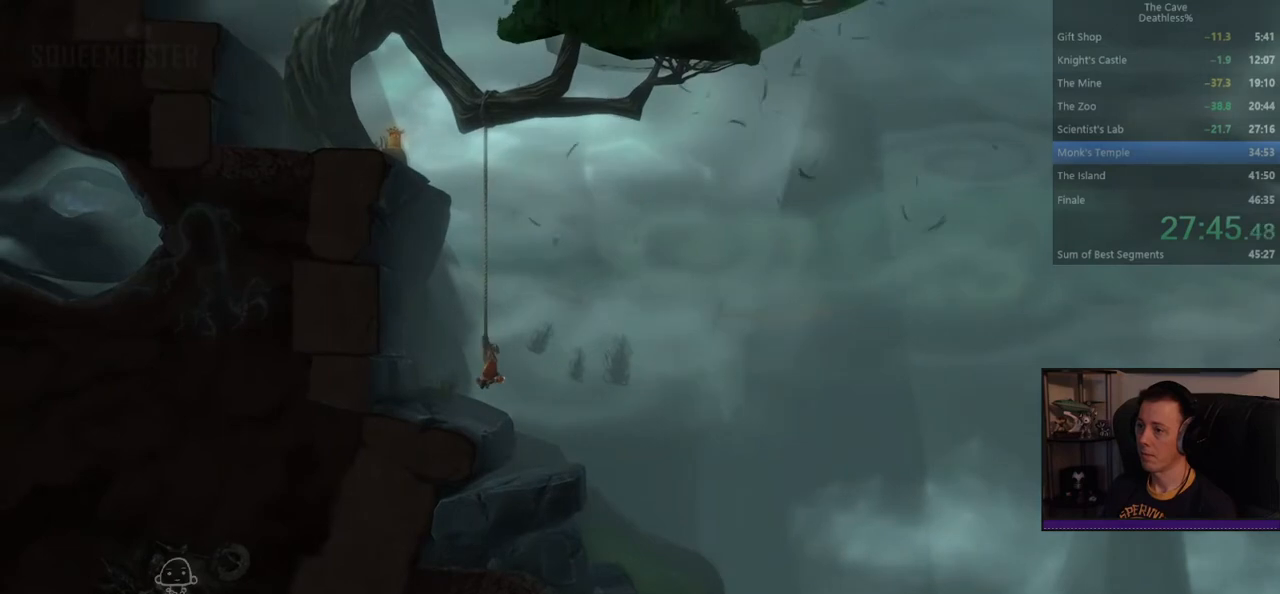
{"buttons": [], "left_stick": "up", "events": []}
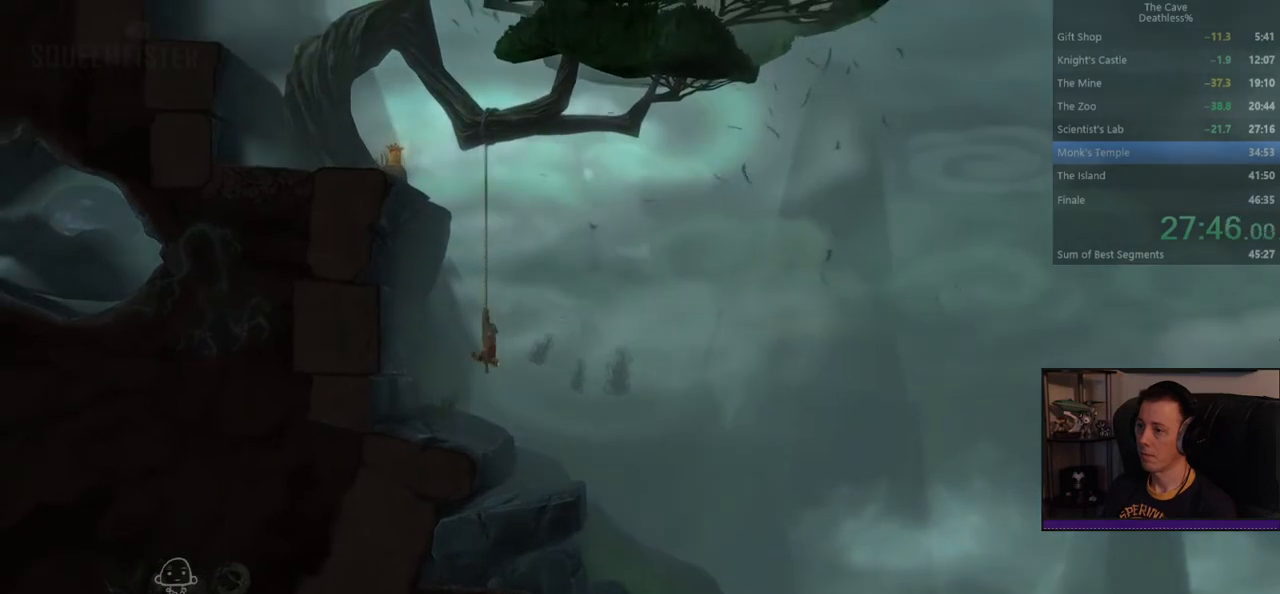
{"buttons": [], "left_stick": "up", "events": []}
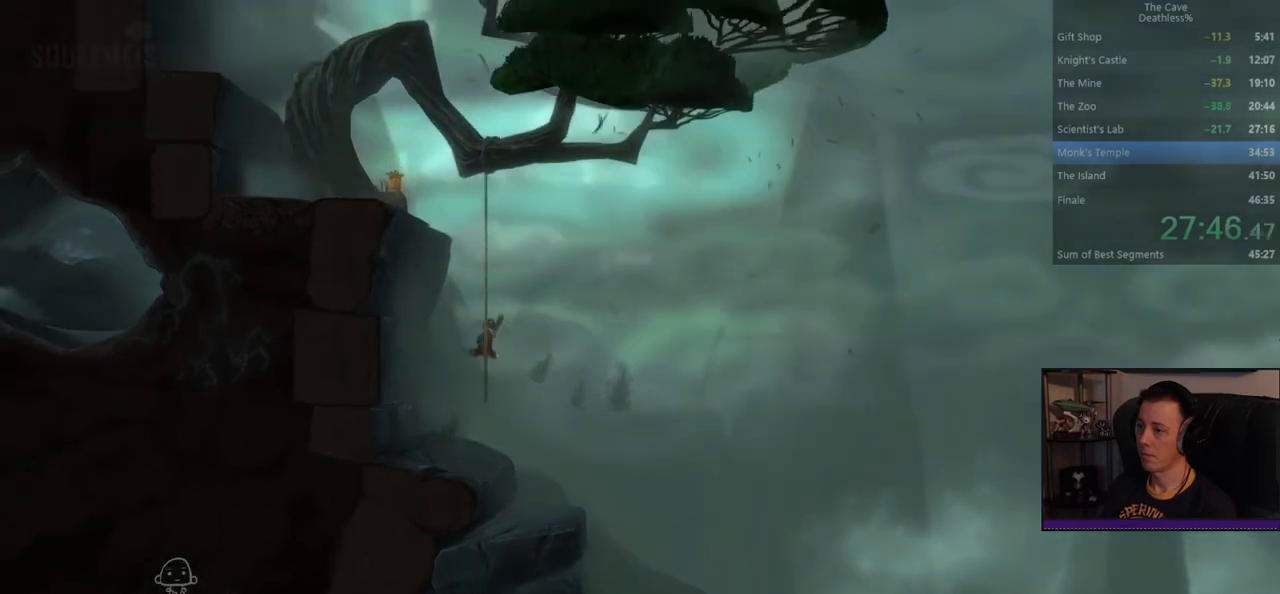
{"buttons": [], "left_stick": "up", "events": []}
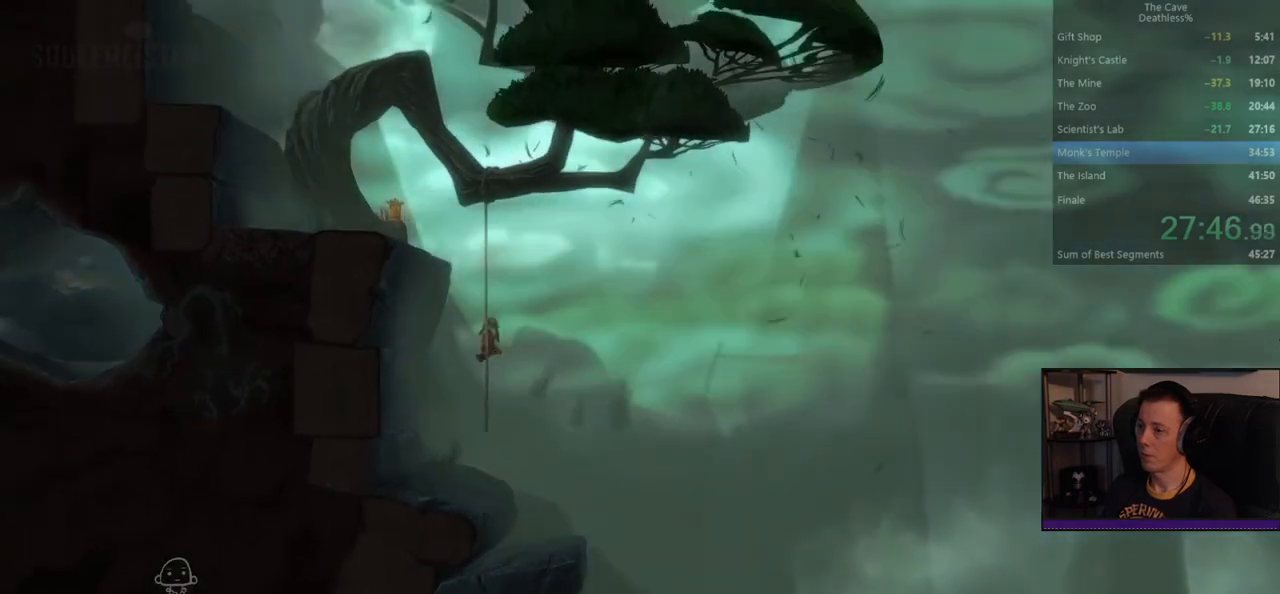
{"buttons": [], "left_stick": "up", "events": []}
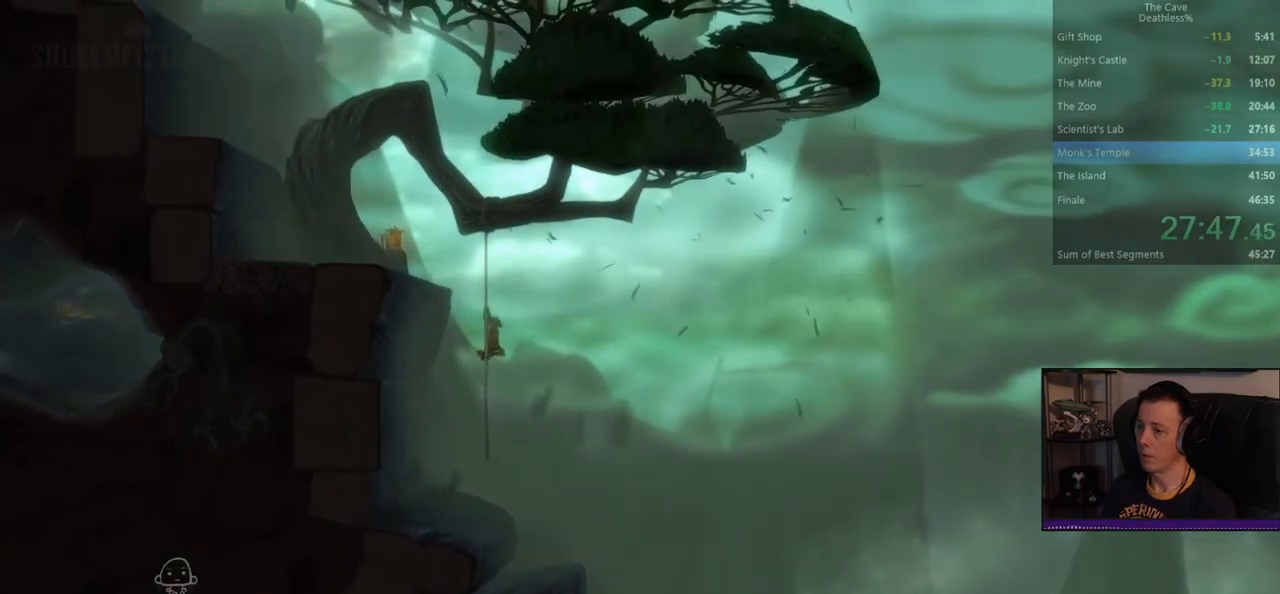
{"buttons": [], "left_stick": "up", "events": []}
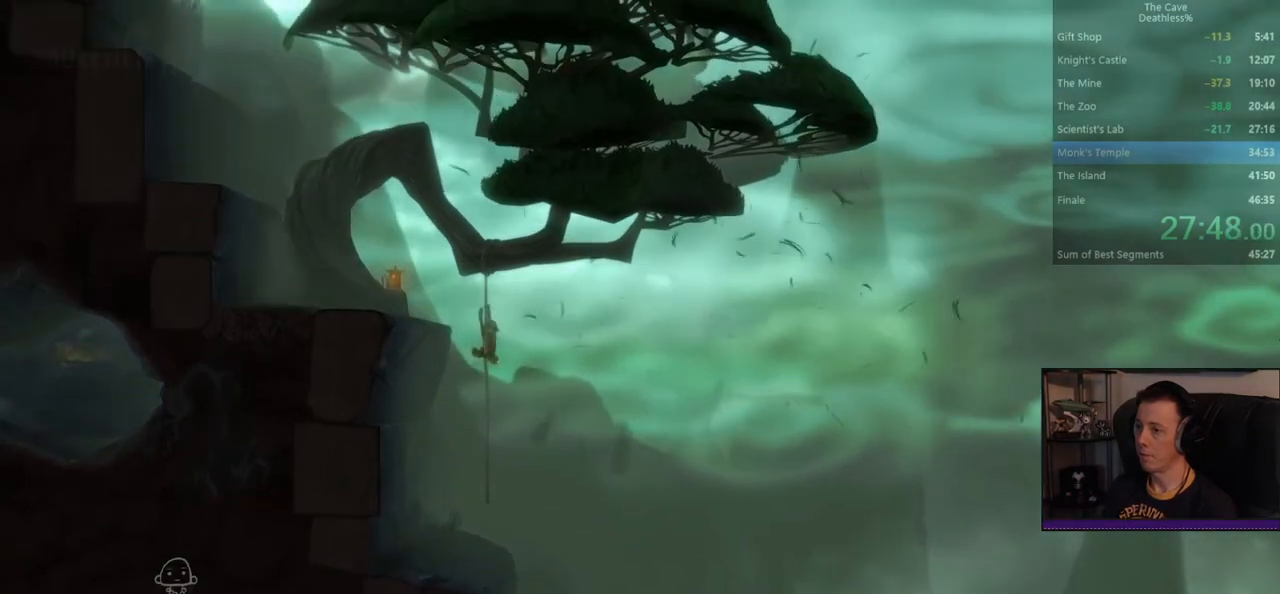
{"buttons": [], "left_stick": "left", "events": [[160, "left_stick", "up-left"], [440, "left_stick", "left"]]}
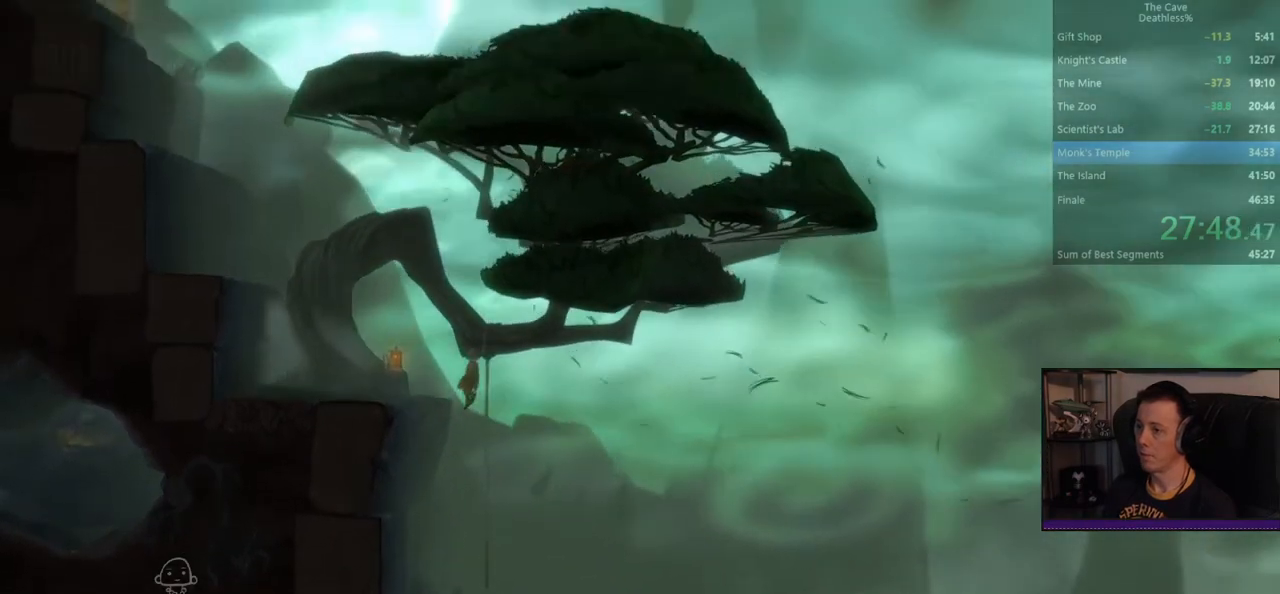
{"buttons": [], "left_stick": "left", "events": []}
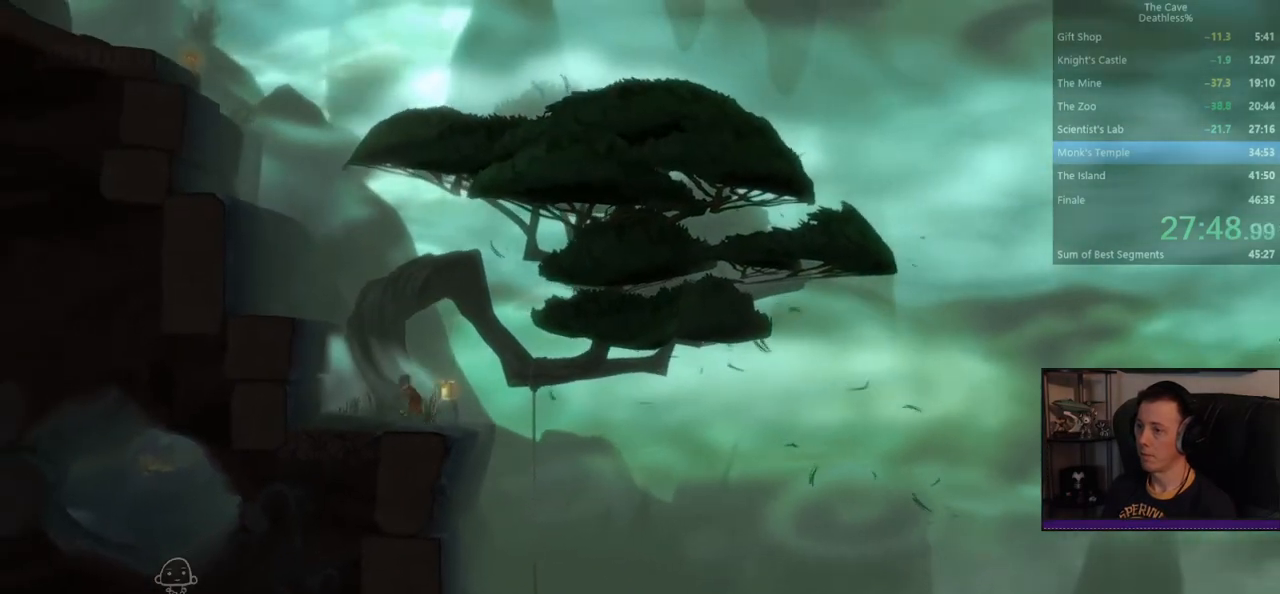
{"buttons": [], "left_stick": "left", "events": []}
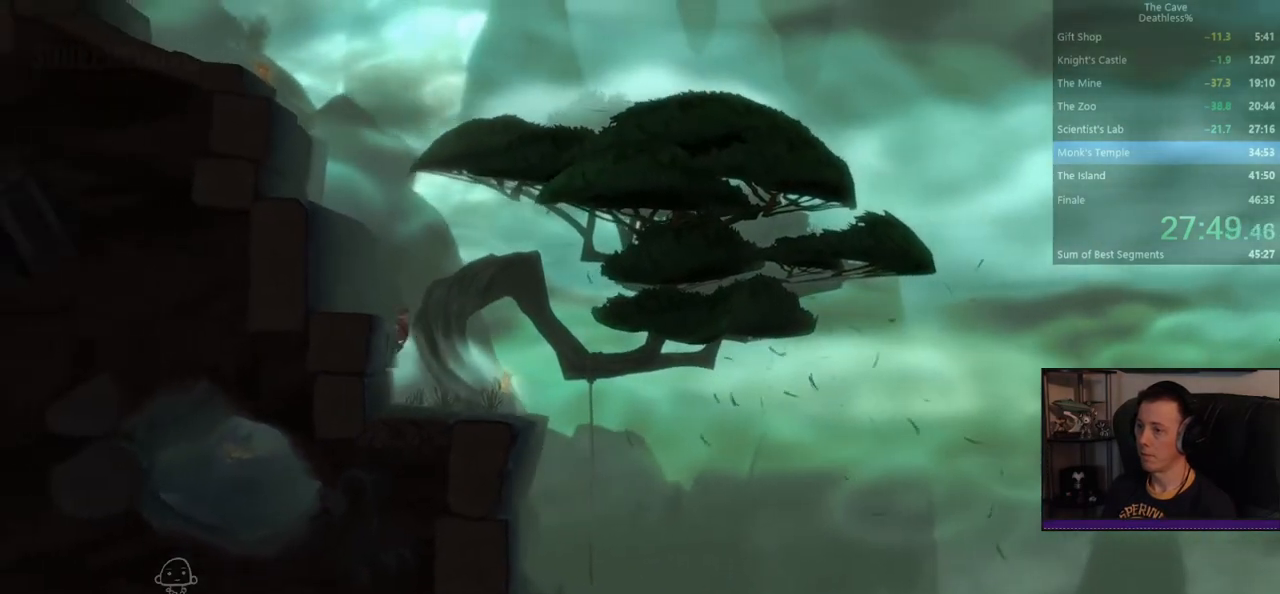
{"buttons": [], "left_stick": "left", "events": []}
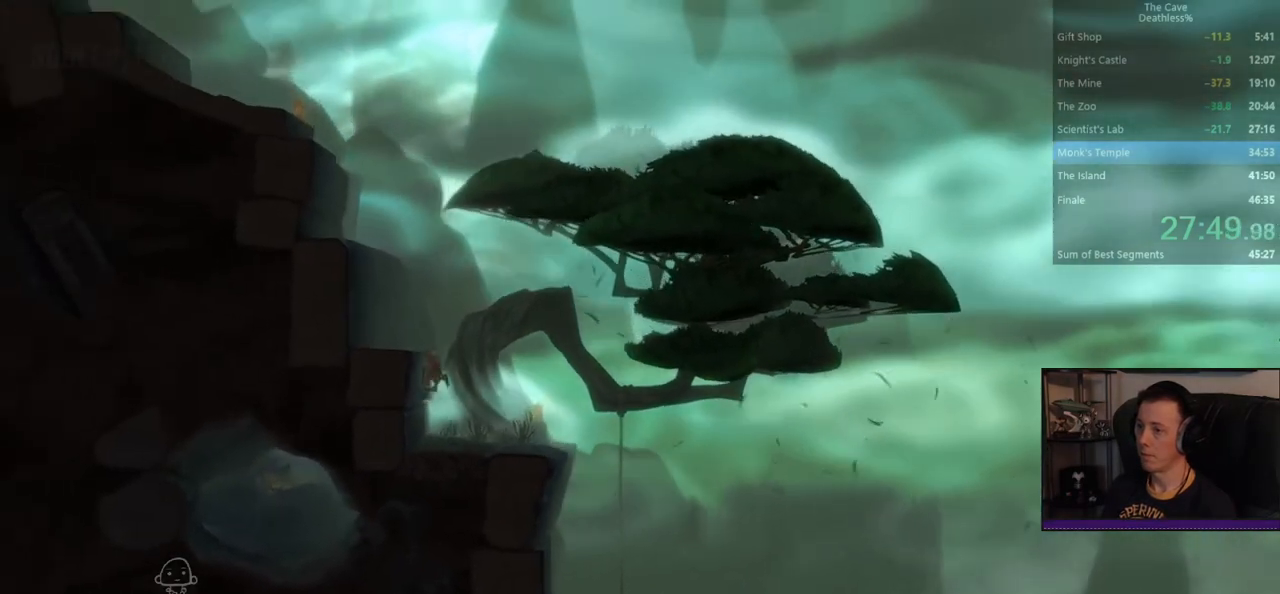
{"buttons": [], "left_stick": "left", "events": []}
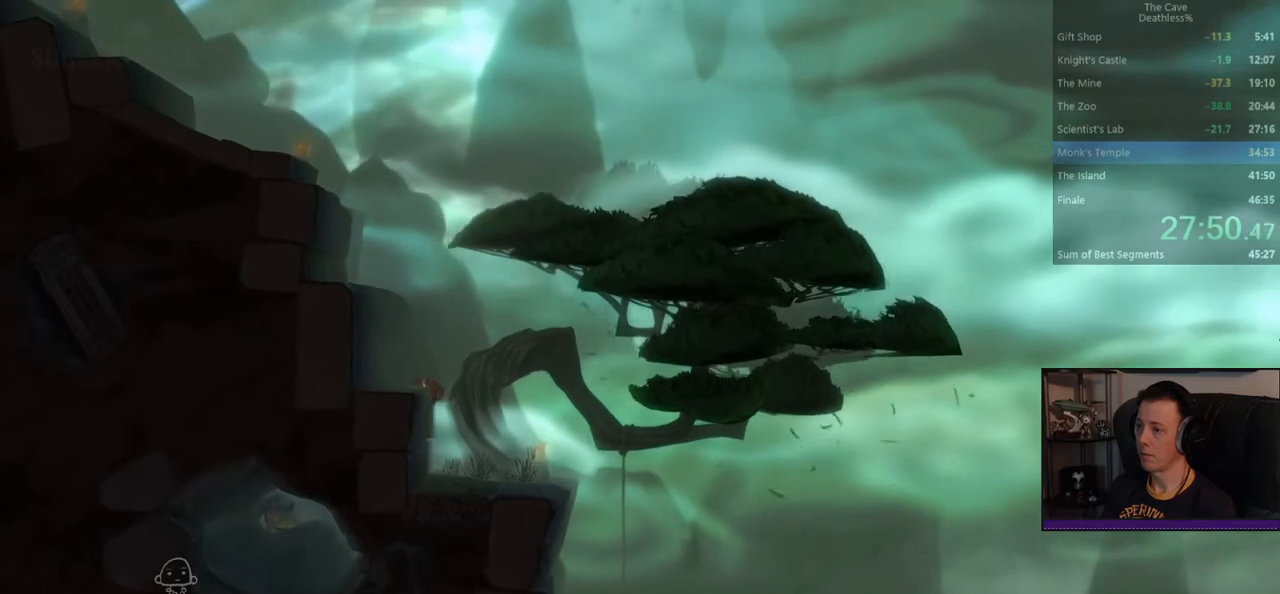
{"buttons": [], "left_stick": "left", "events": []}
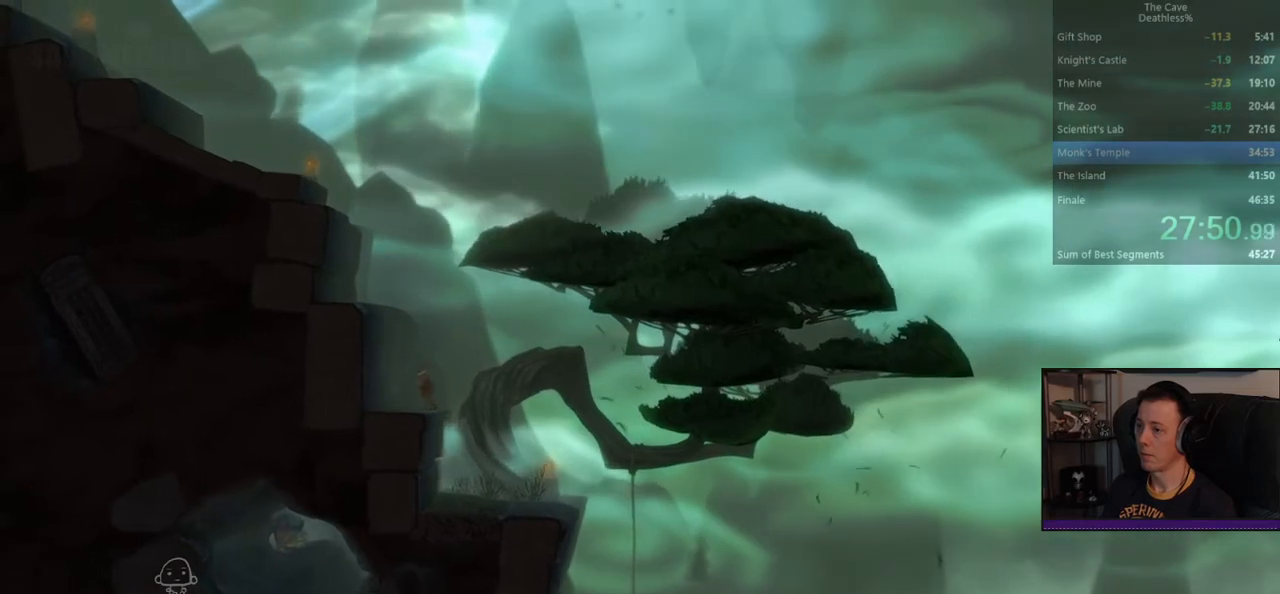
{"buttons": [], "left_stick": "left", "events": []}
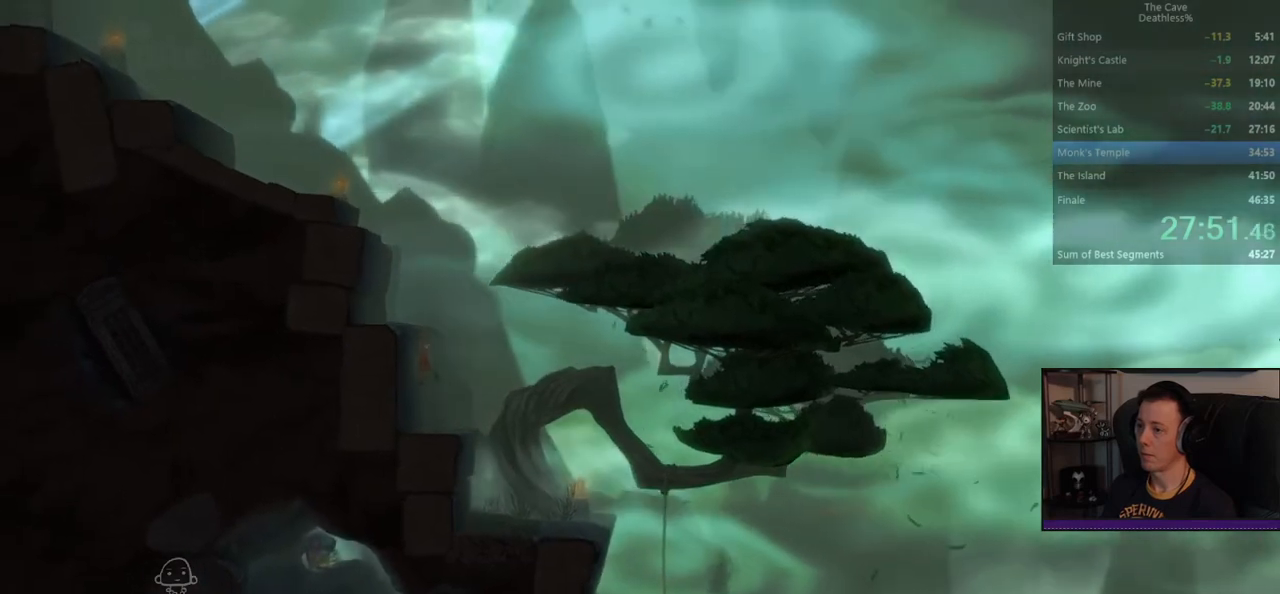
{"buttons": [], "left_stick": "left", "events": []}
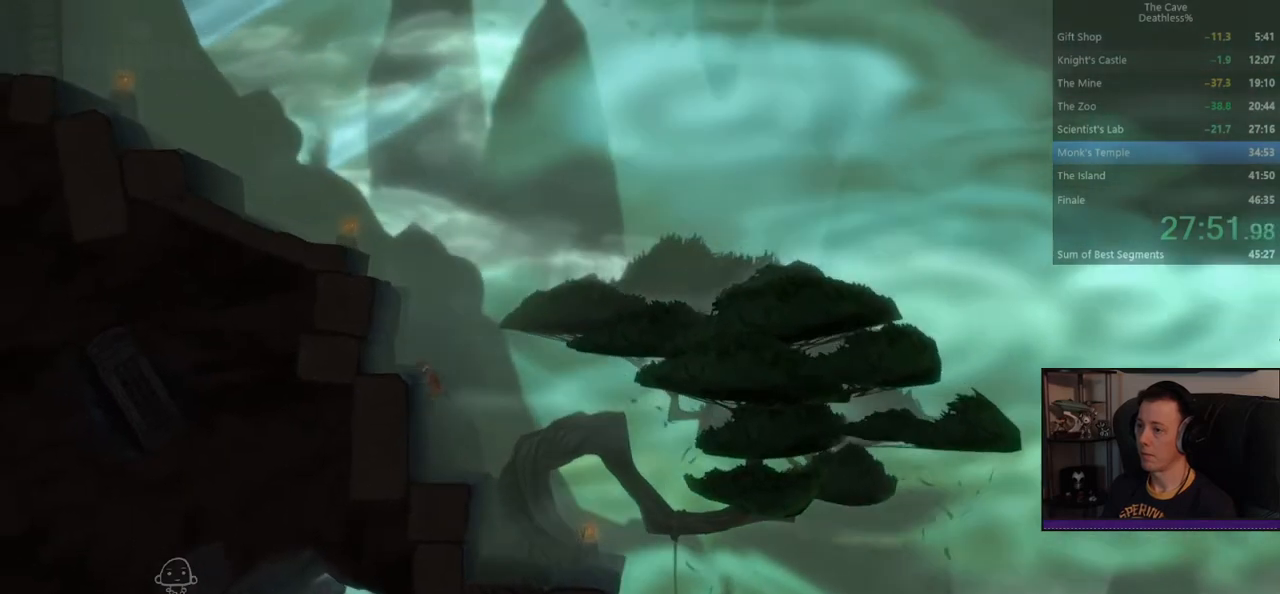
{"buttons": [], "left_stick": "left", "events": []}
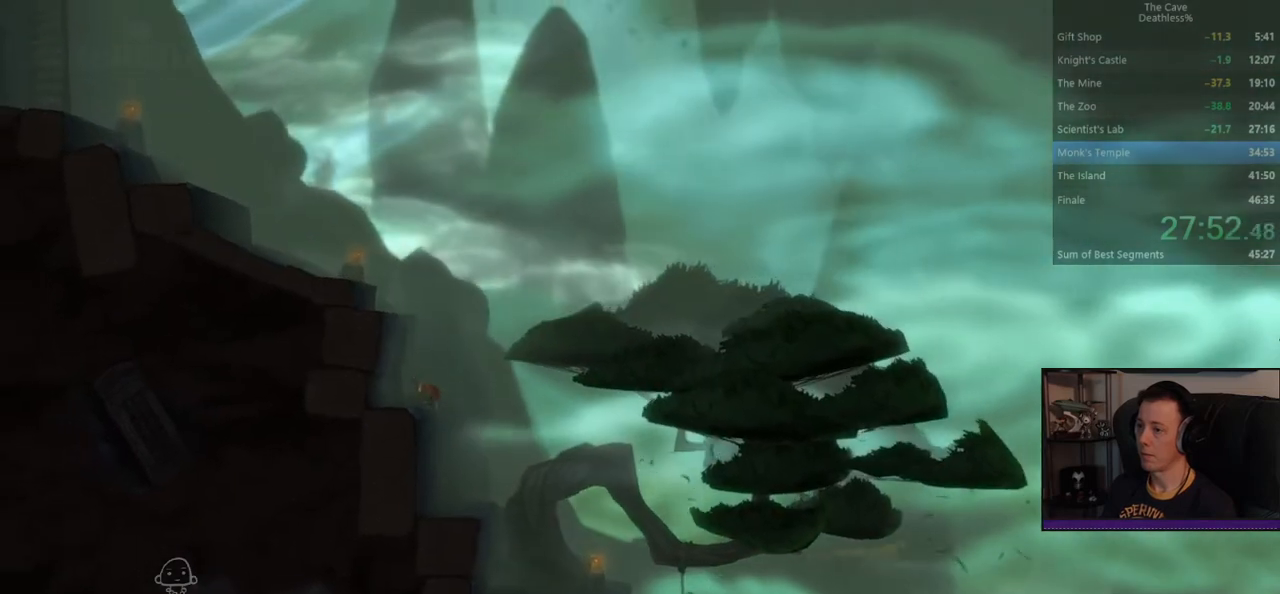
{"buttons": [], "left_stick": "left", "events": []}
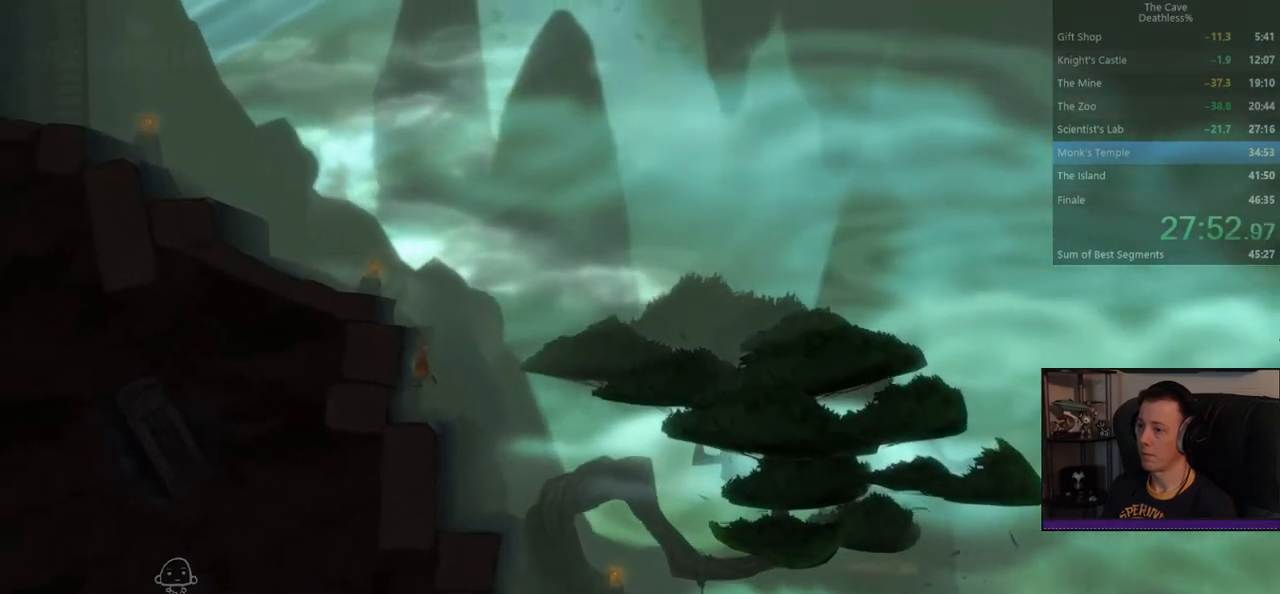
{"buttons": [], "left_stick": "up-left", "events": [[440, "left_stick", "up-left"]]}
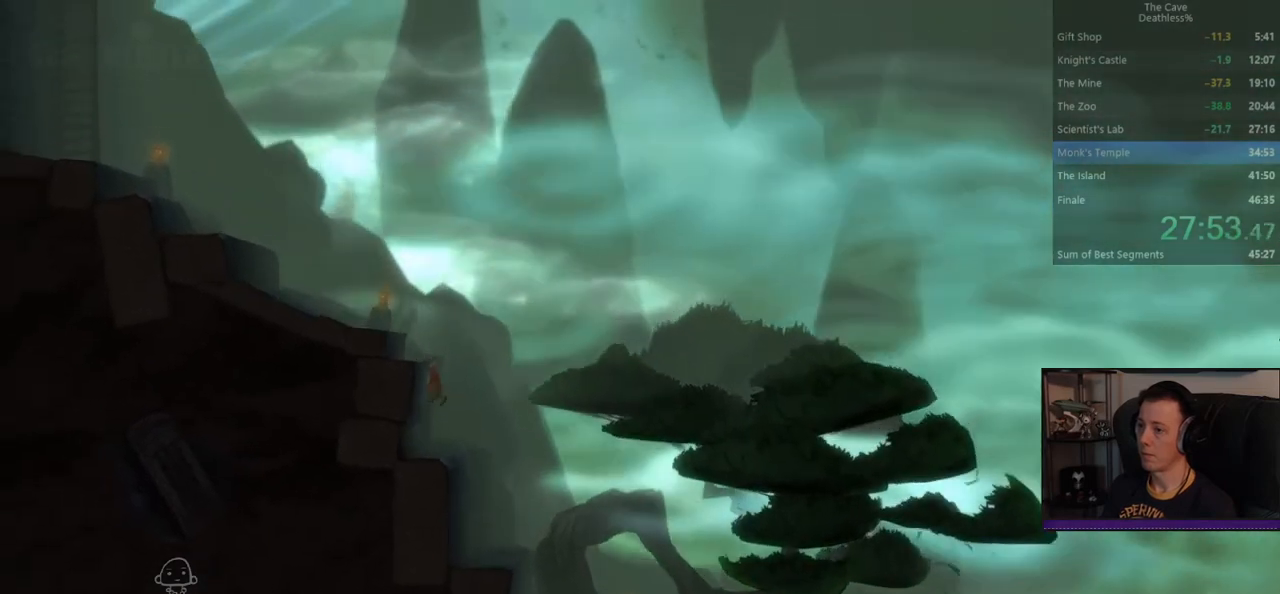
{"buttons": [], "left_stick": "center", "events": [[160, "left_stick", "center"]]}
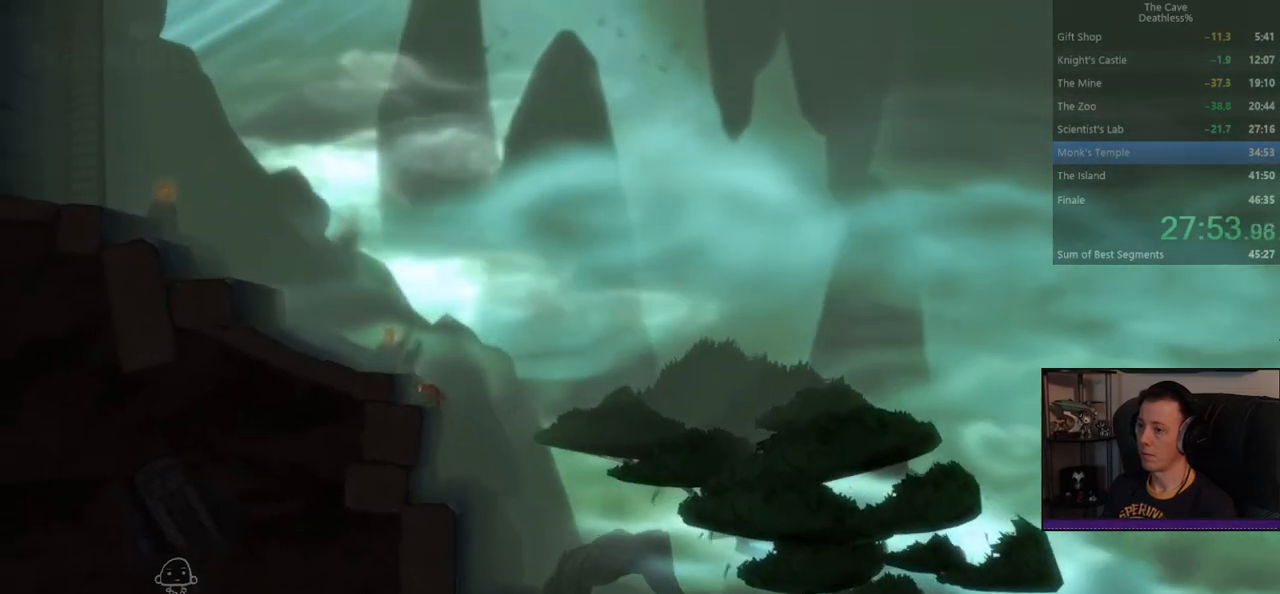
{"buttons": [], "left_stick": "up-left", "events": [[240, "left_stick", "up-left"]]}
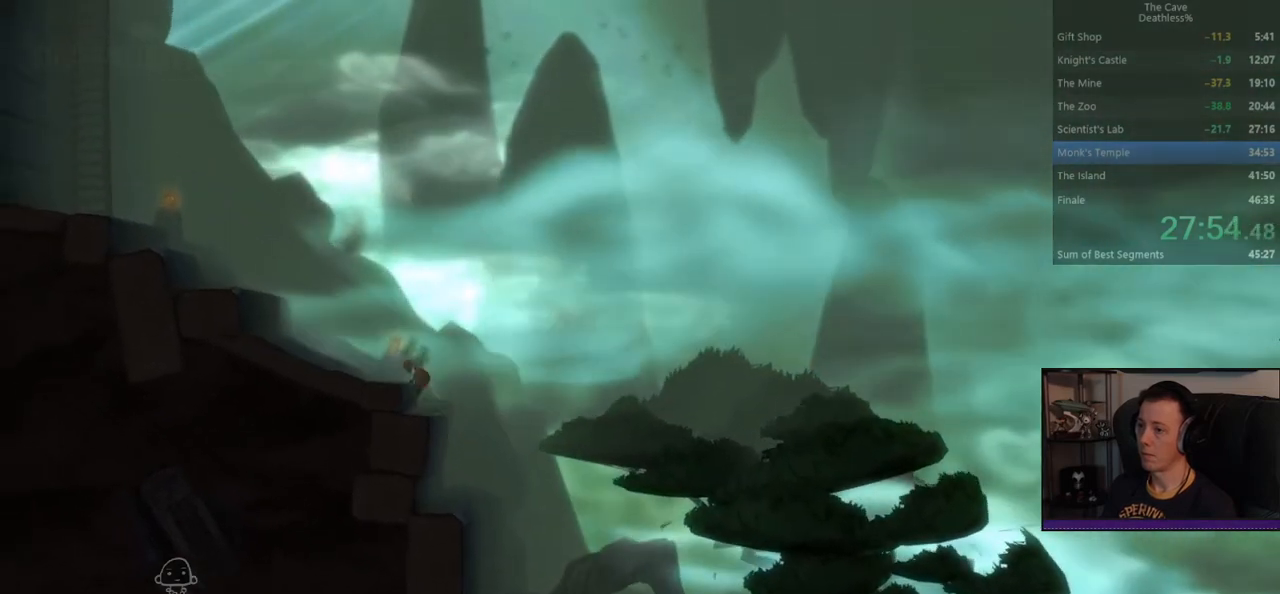
{"buttons": [], "left_stick": "up-left", "events": []}
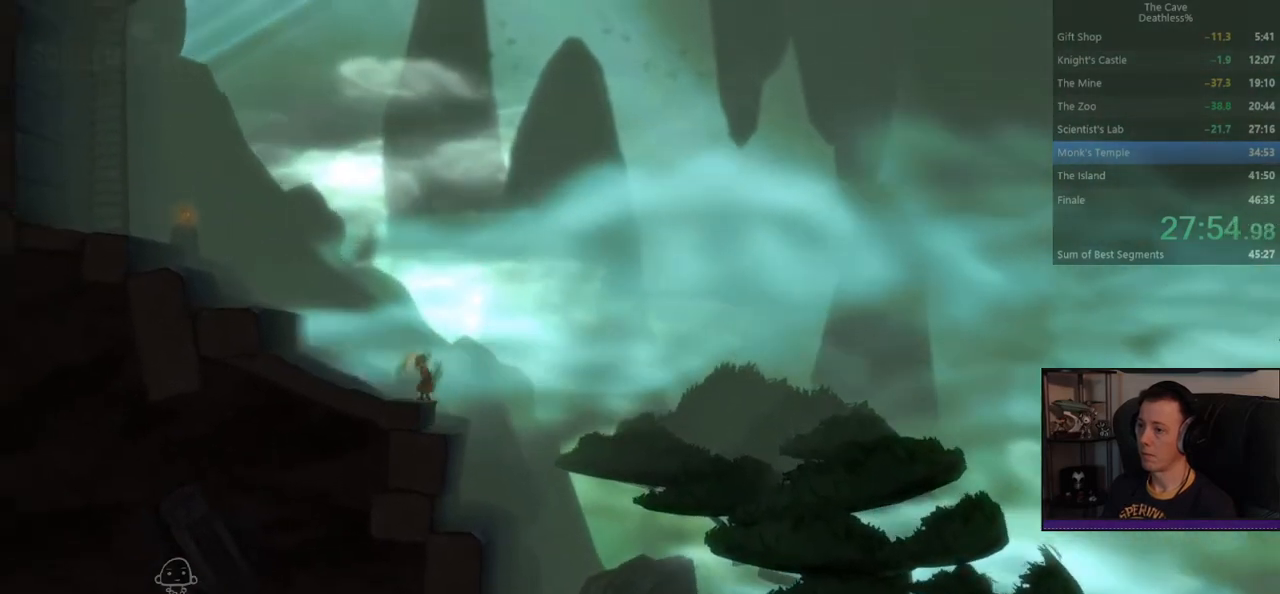
{"buttons": [], "left_stick": "up-left"}
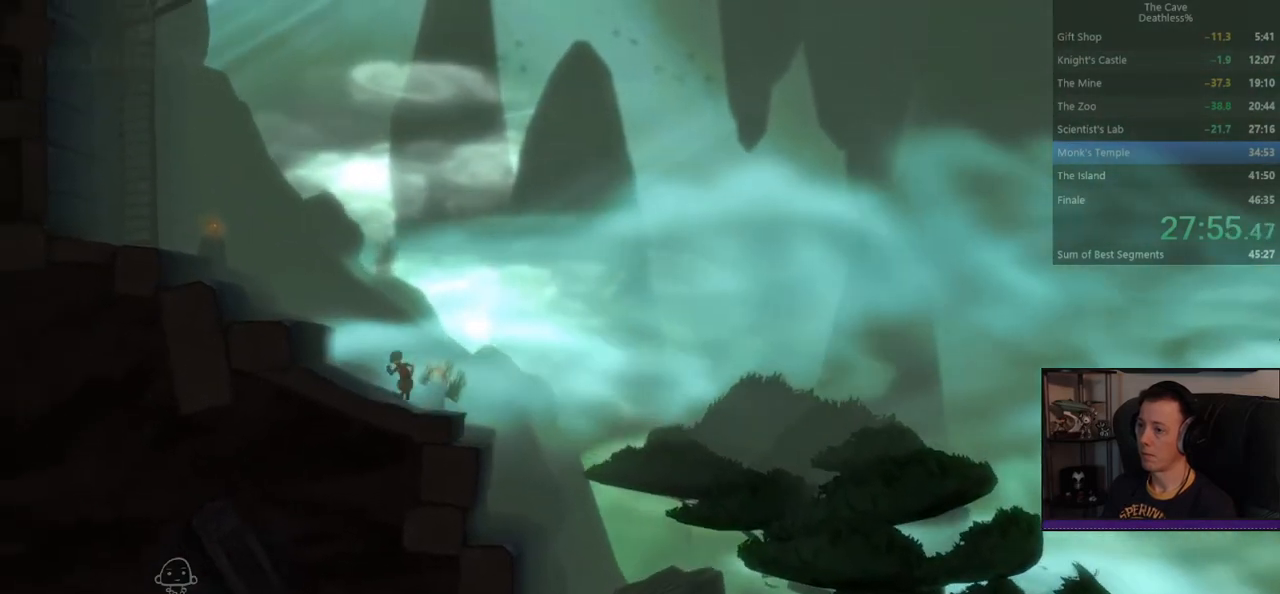
{"buttons": [], "left_stick": "up-left", "events": [[400, "CROSS", "down"], [480, "CROSS", "up"]]}
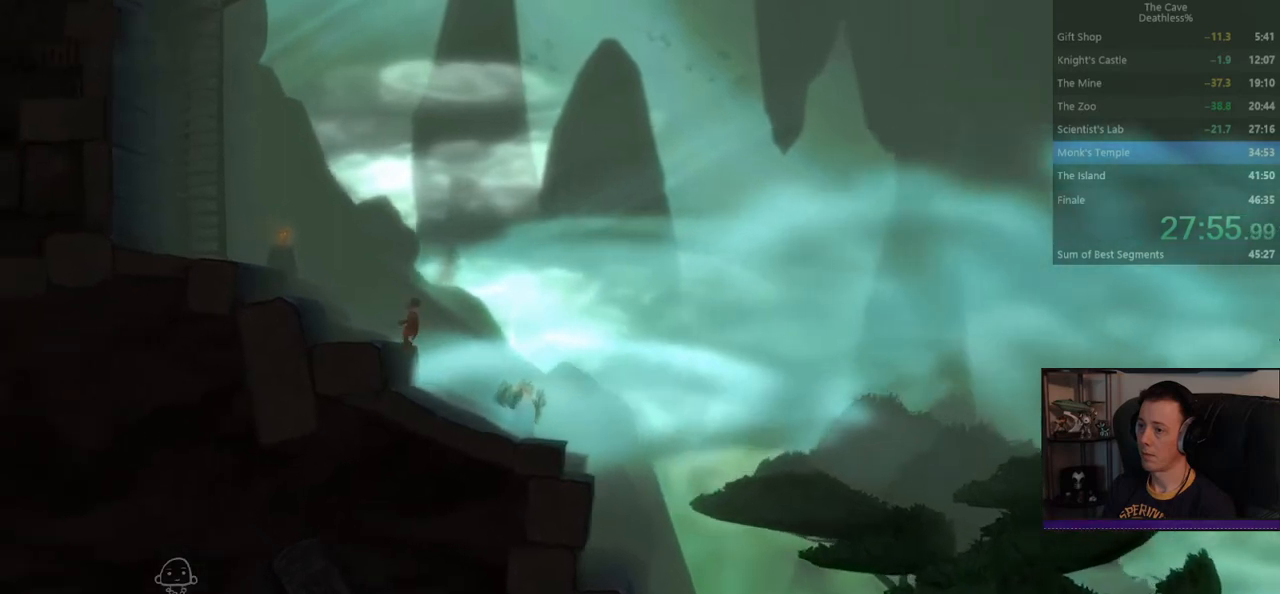
{"buttons": [], "left_stick": "up-left", "events": []}
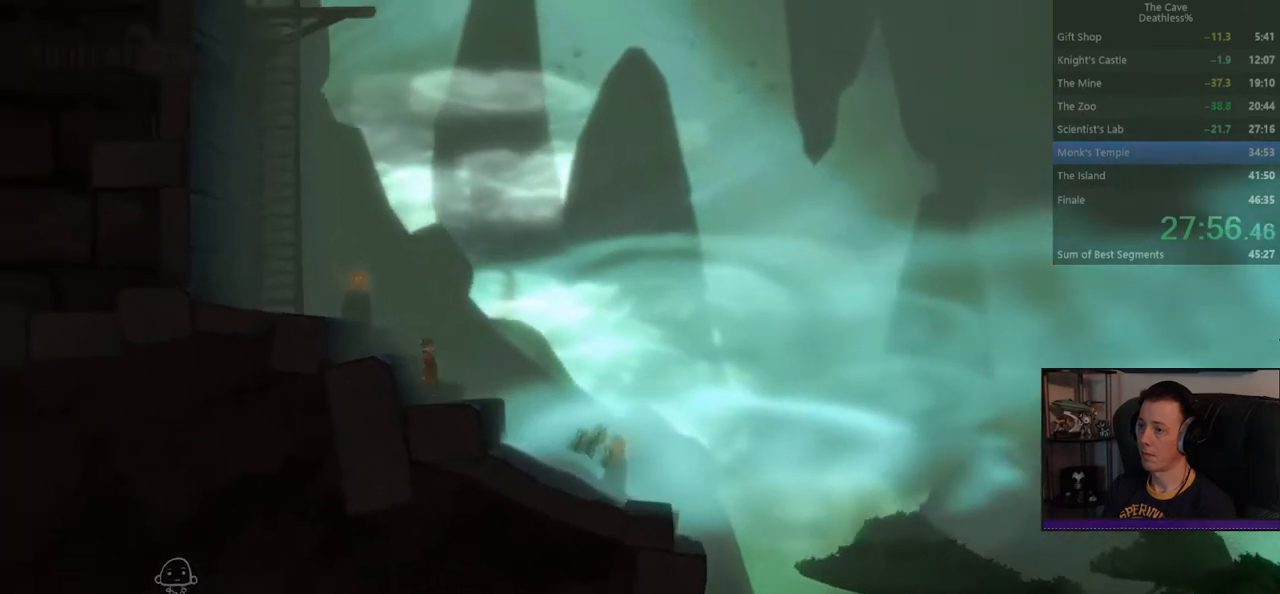
{"buttons": [], "left_stick": "up-left"}
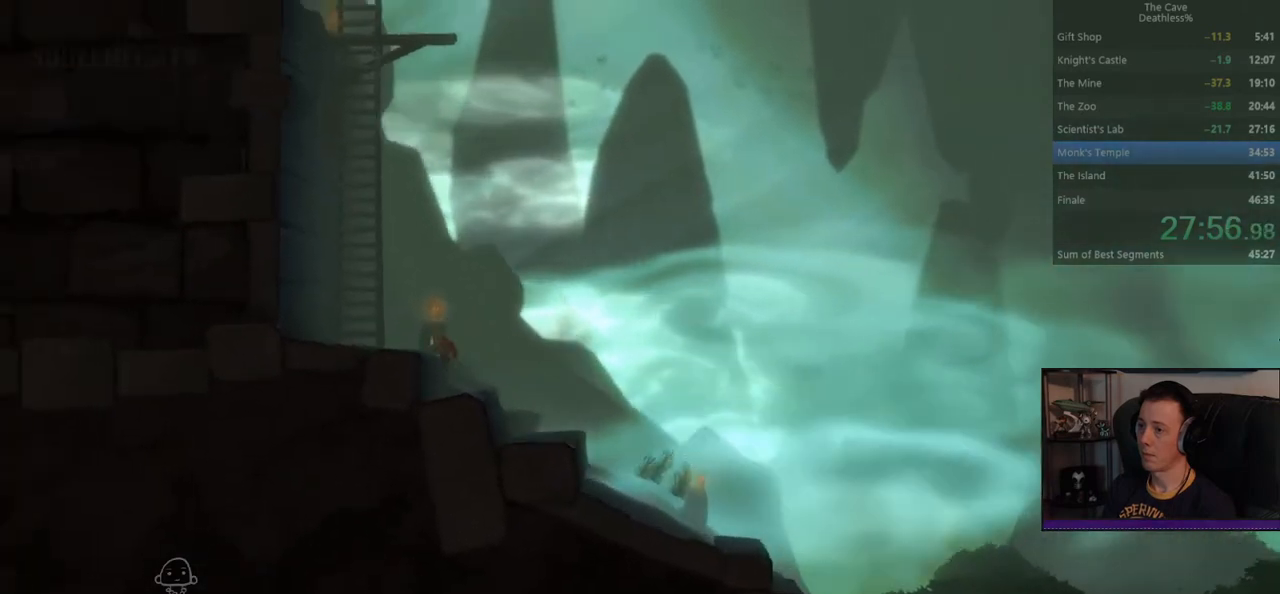
{"buttons": [], "left_stick": "up-left", "events": [[280, "left_stick", "left"], [440, "left_stick", "up-left"]]}
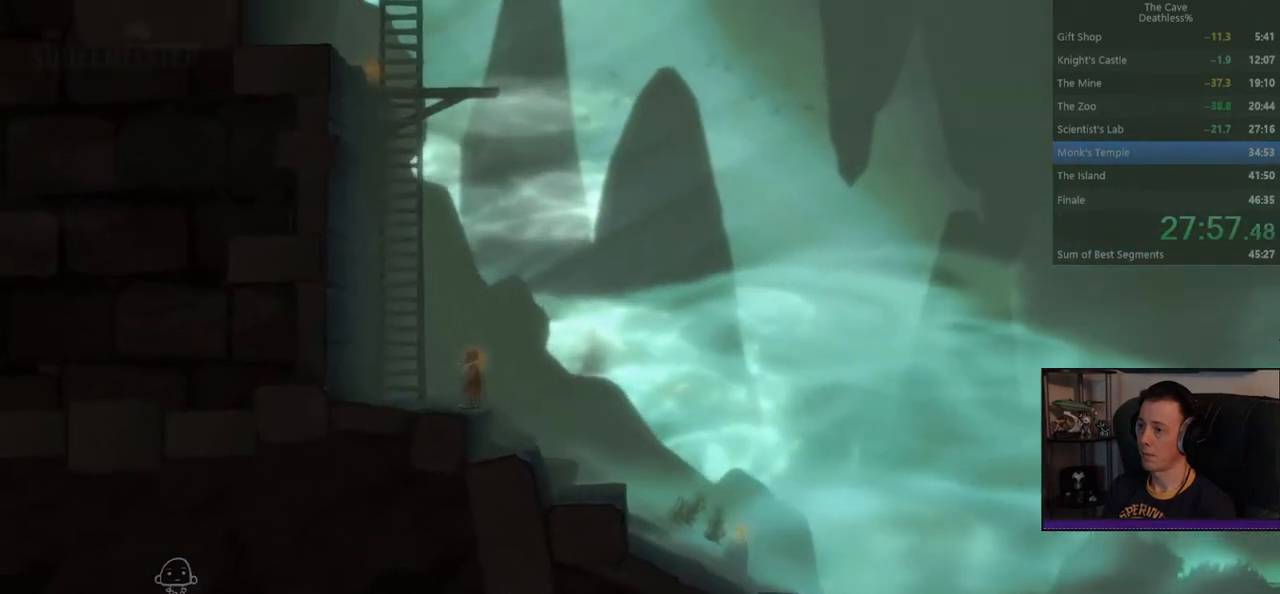
{"buttons": [], "left_stick": "up-left", "events": []}